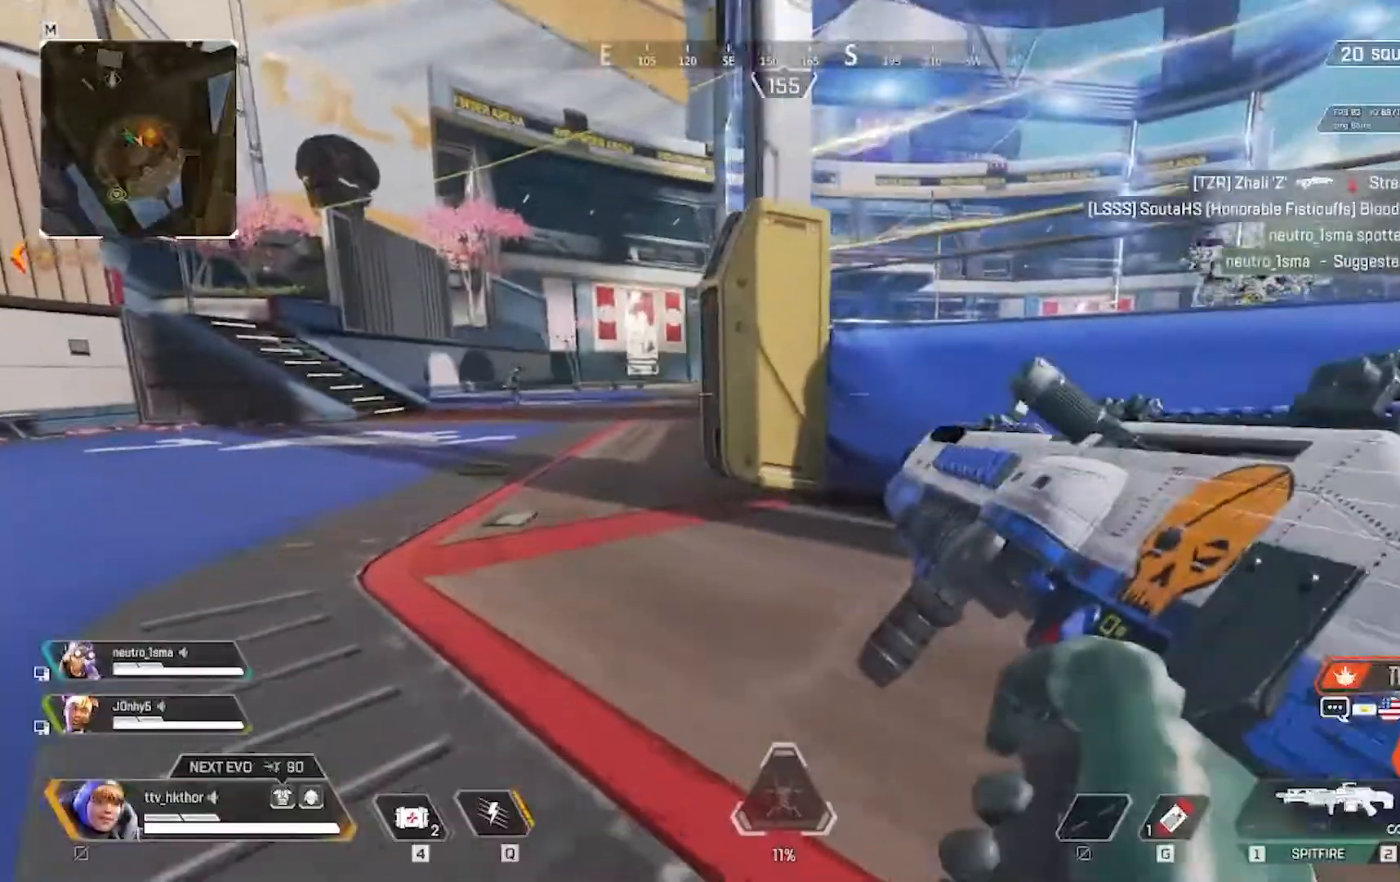
Gameplay with keyboard and mouse; each line is a JSON object with the keys and mouse buttons held at the frame after it. "events" lists presses ("down") and releases ("up") of "1", "2", "3", "4", "5", "a", "alt", "c", "caps_lock", "ctrl", "d", "e", "f", "g", "q", "r", "s", "shift", "space", "t", "tab", "v", "w", "x", "z", "mouse_left" and "mouse_right" between this image and that frame as [ms after this image, input, new state], when the widget could be followed in between. "mouse_left", "mouse_right" = the "left", "right" buttons of the "mouse" list. No other keys are recorded. Not read: mouse_move.
{"keys": ["a", "w"], "mouse": [], "events": []}
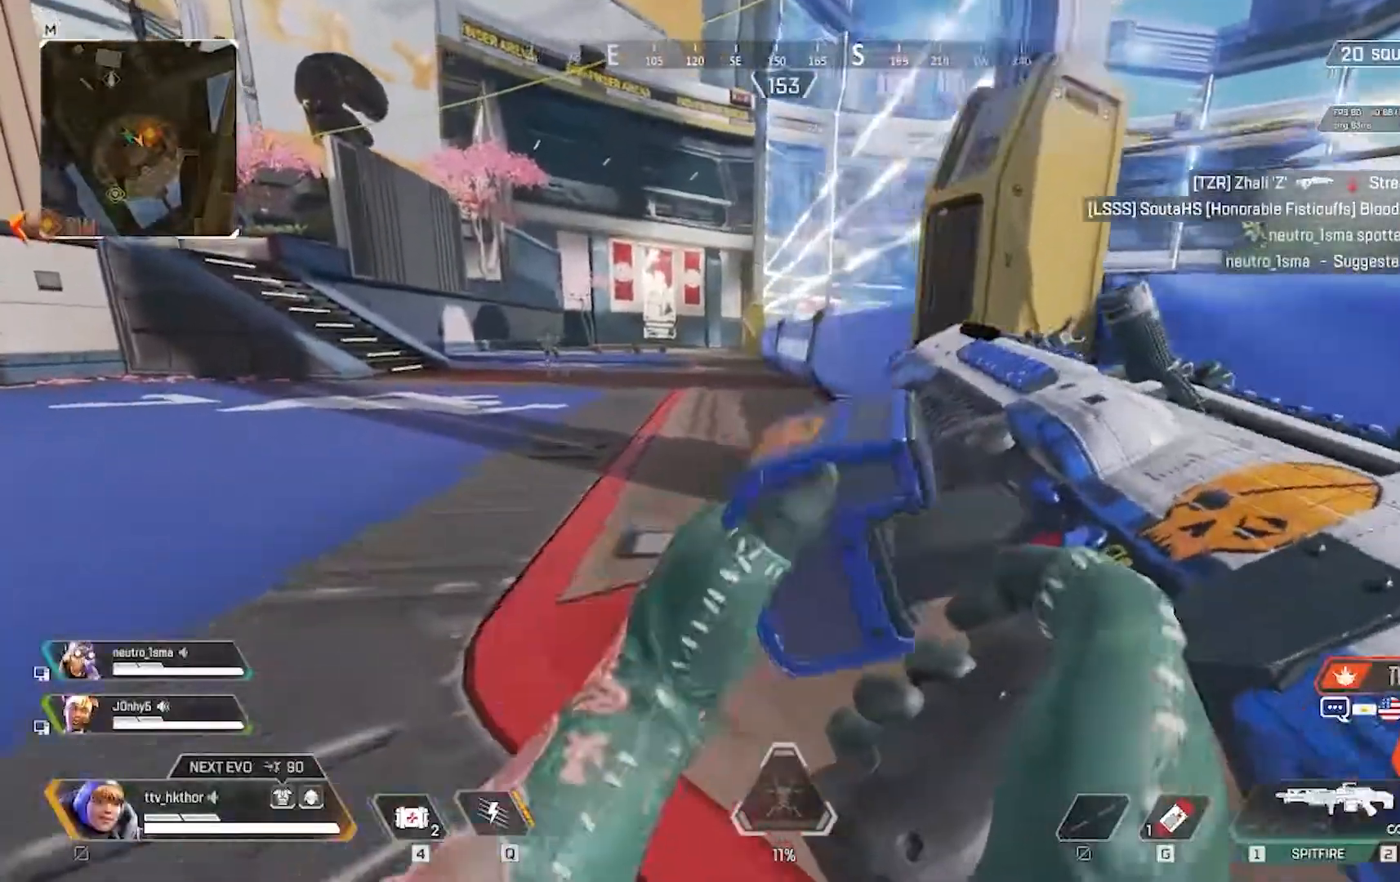
{"keys": ["a", "w"], "mouse": [], "events": []}
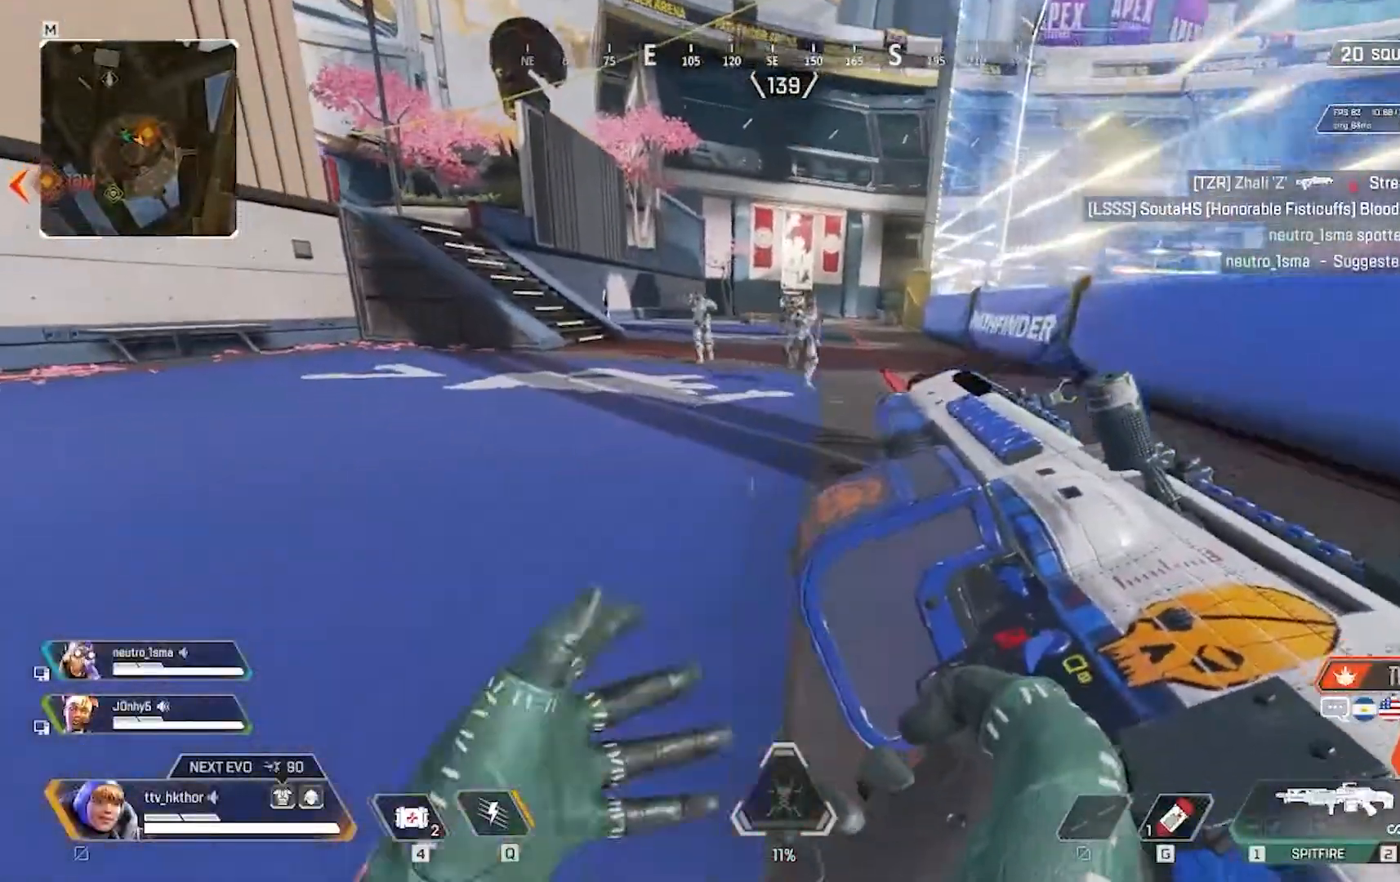
{"keys": ["a", "w"], "mouse": [], "events": []}
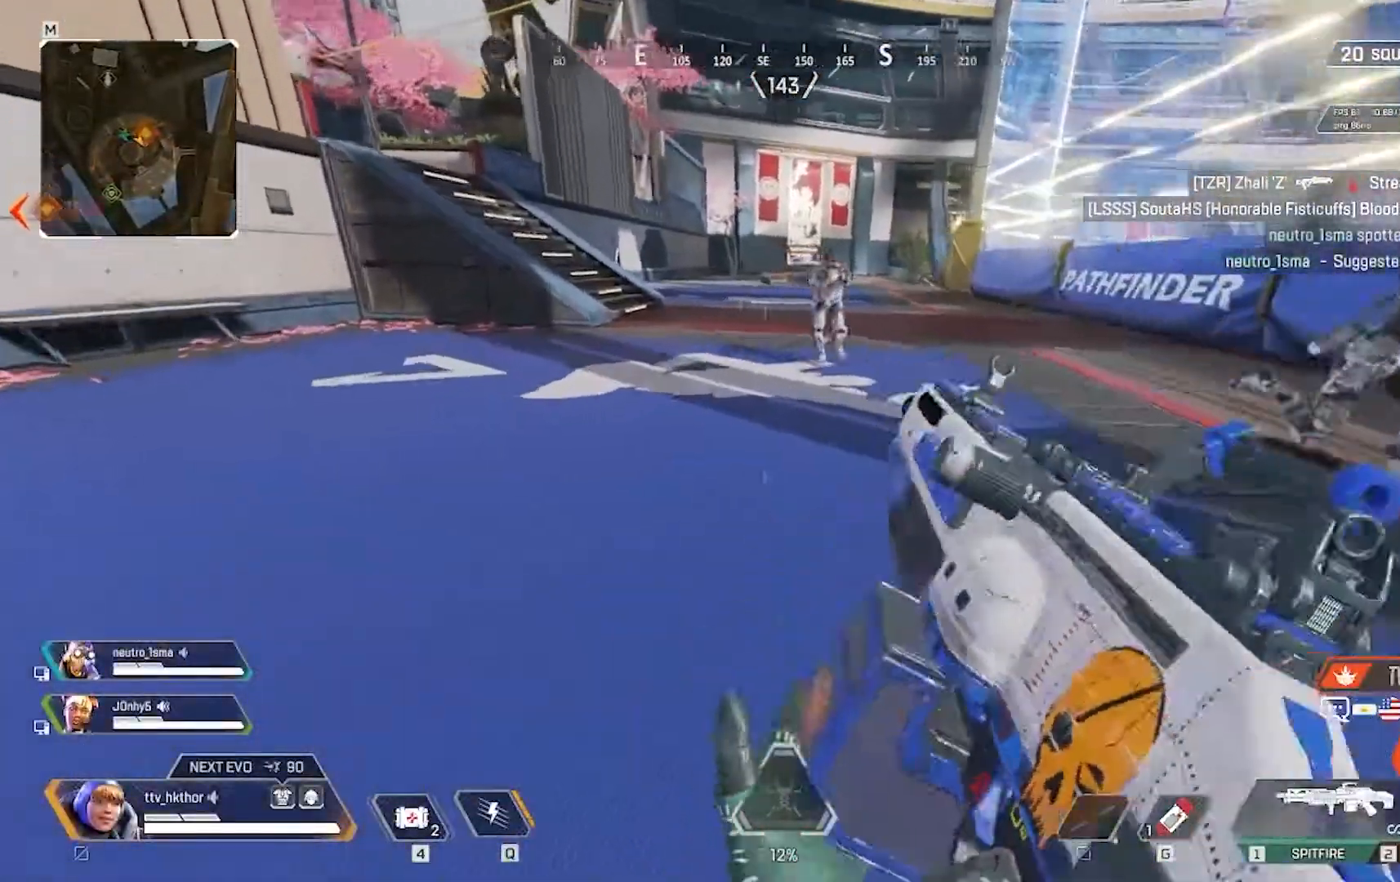
{"keys": ["d"], "mouse": ["left"], "events": [[133, "w", "up"], [167, "mouse_right", "down"], [267, "mouse_right", "up"], [334, "a", "up"], [334, "d", "down"], [400, "mouse_left", "down"]]}
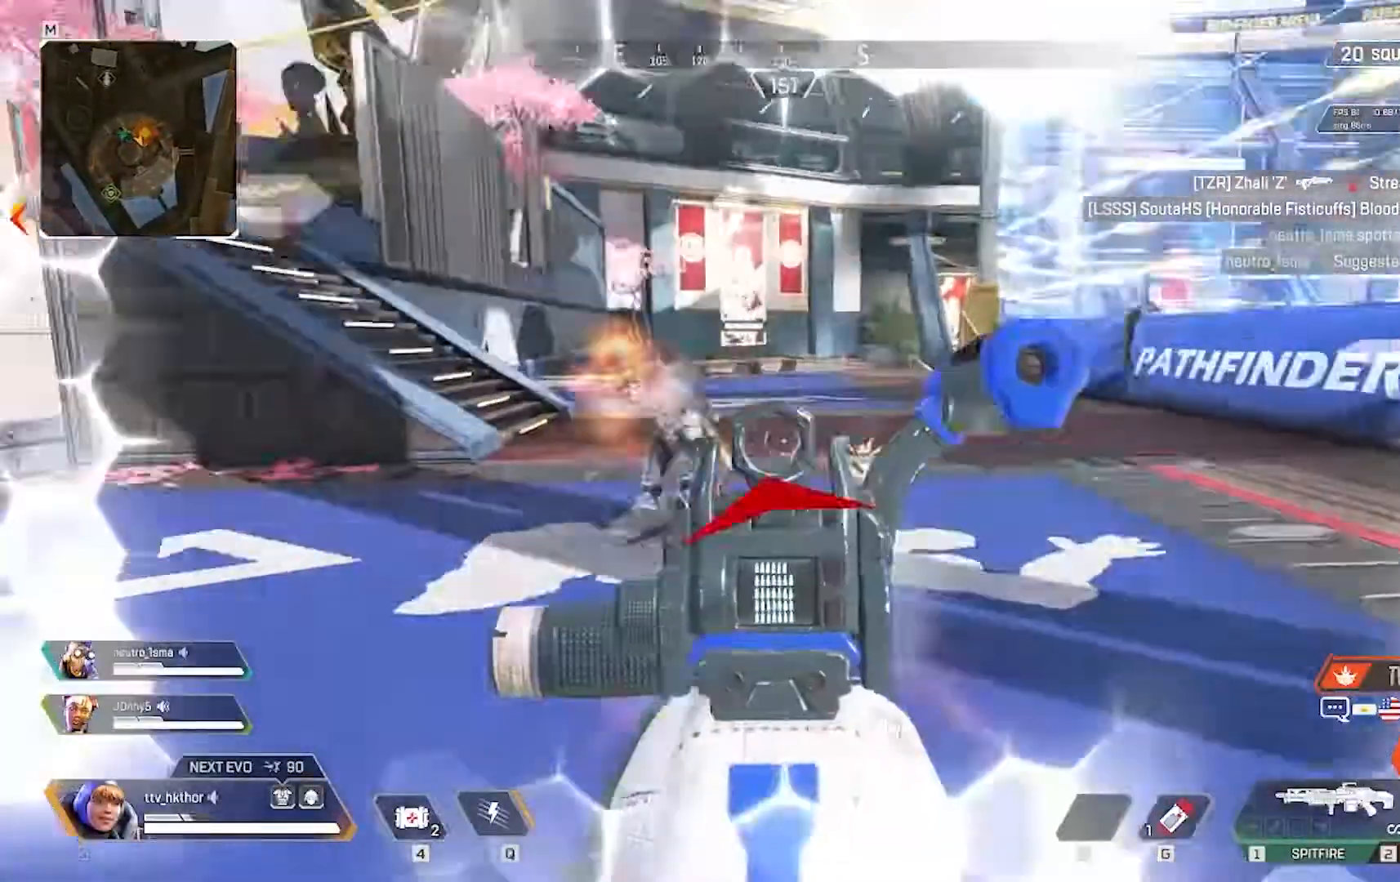
{"keys": ["d"], "mouse": ["left"], "events": []}
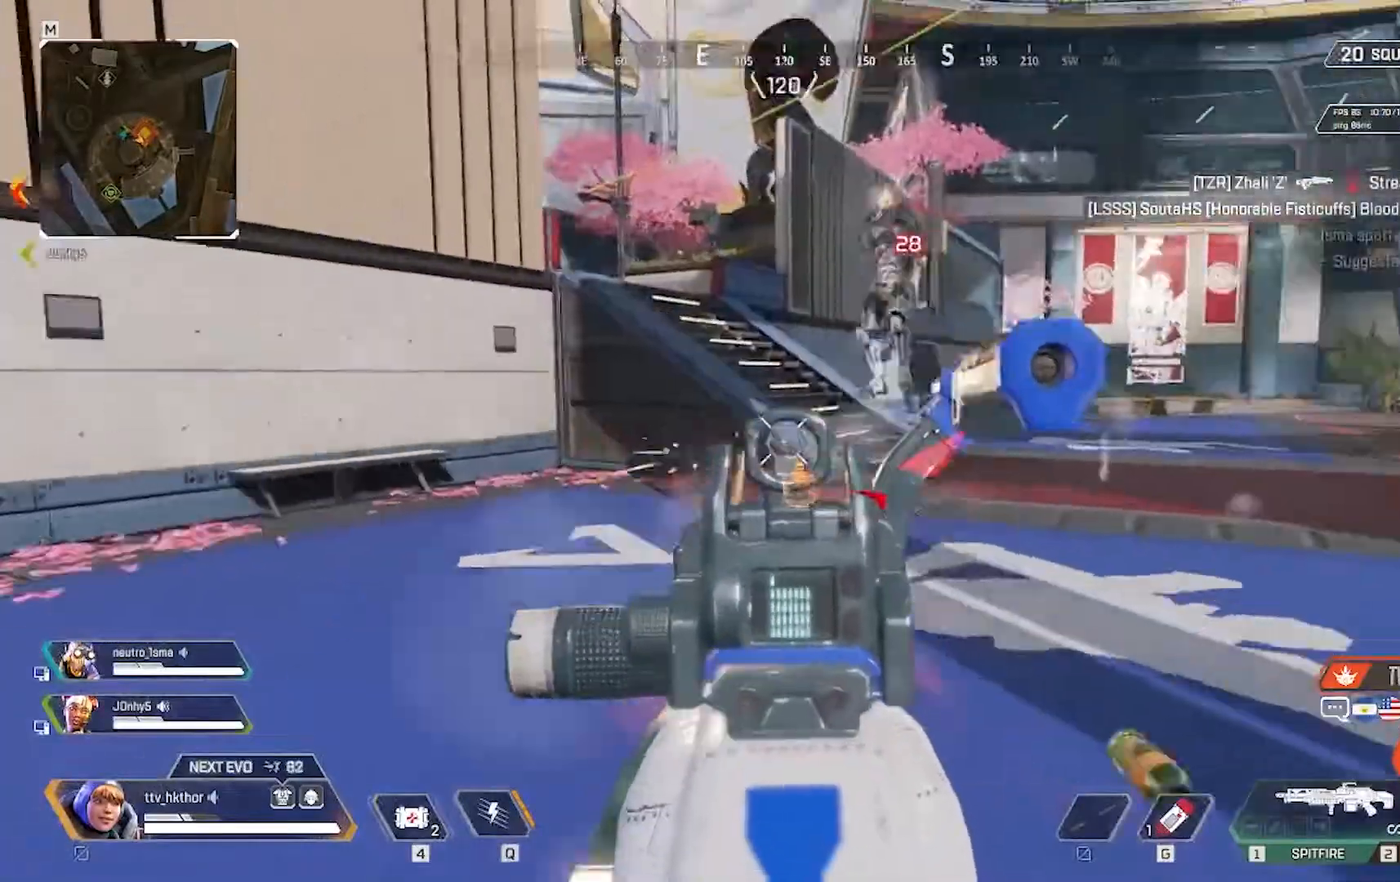
{"keys": ["d"], "mouse": ["left"], "events": []}
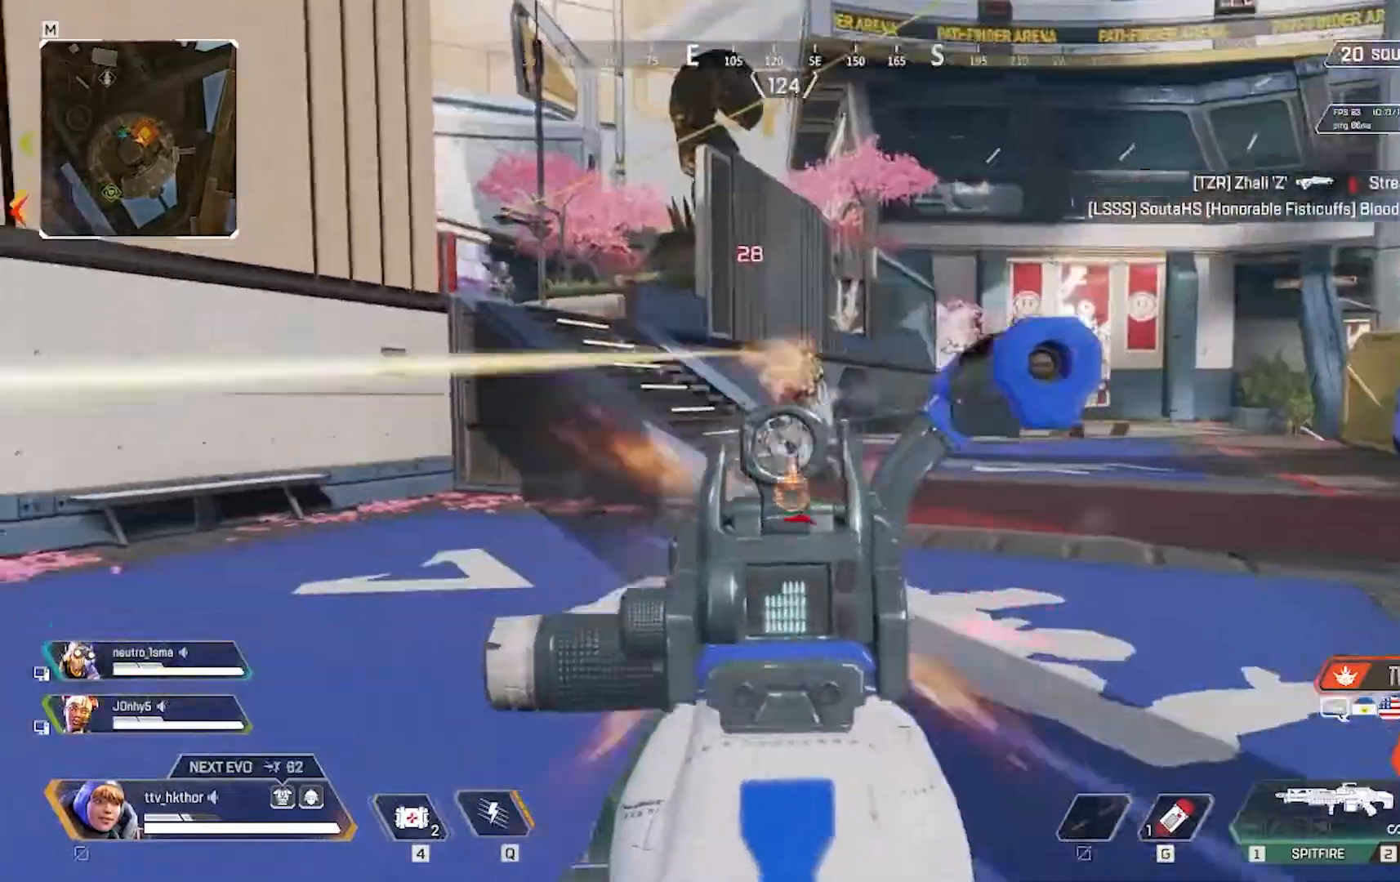
{"keys": ["d"], "mouse": ["left"], "events": []}
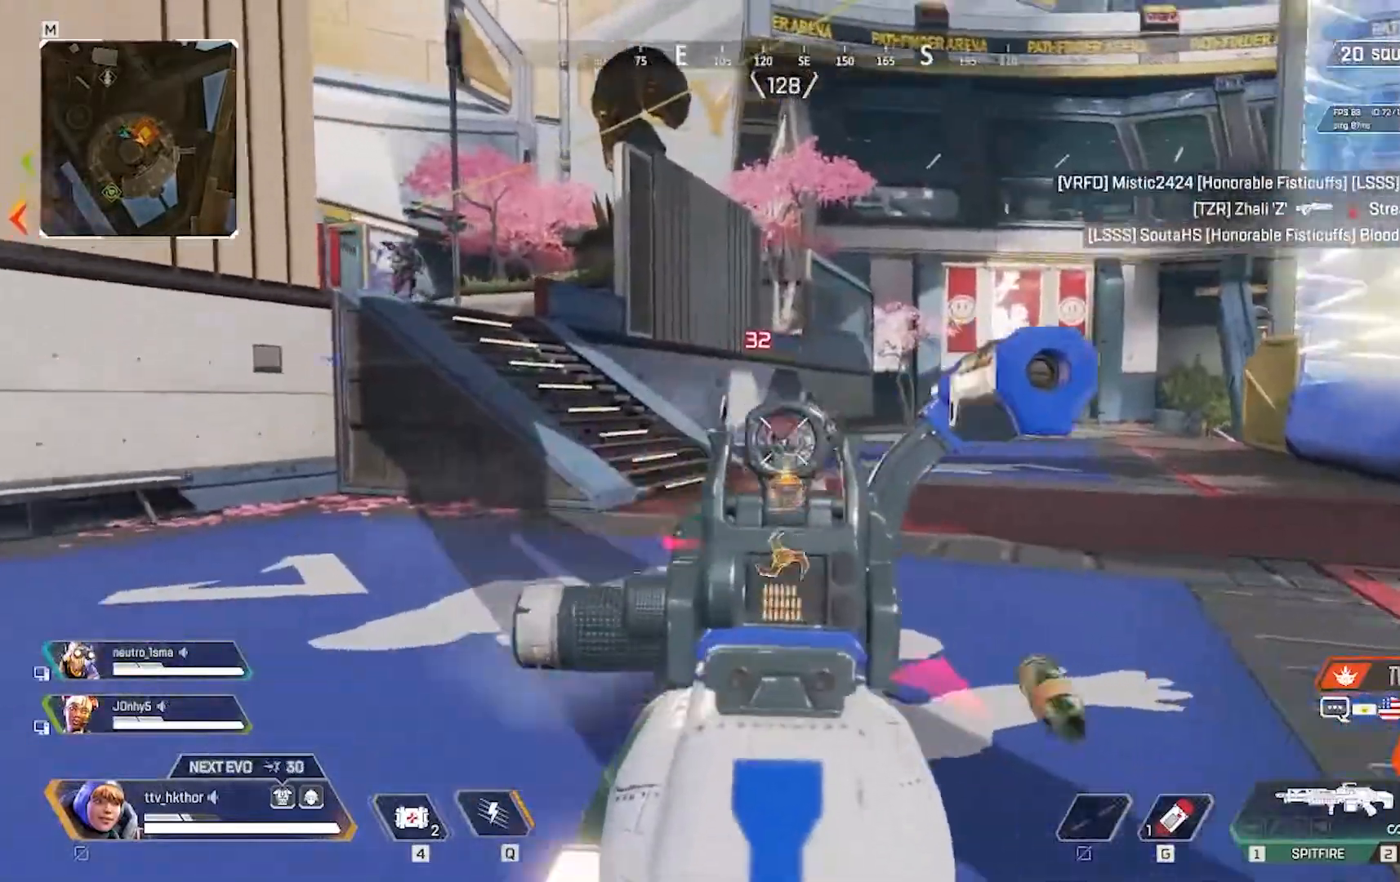
{"keys": ["d"], "mouse": ["left"], "events": []}
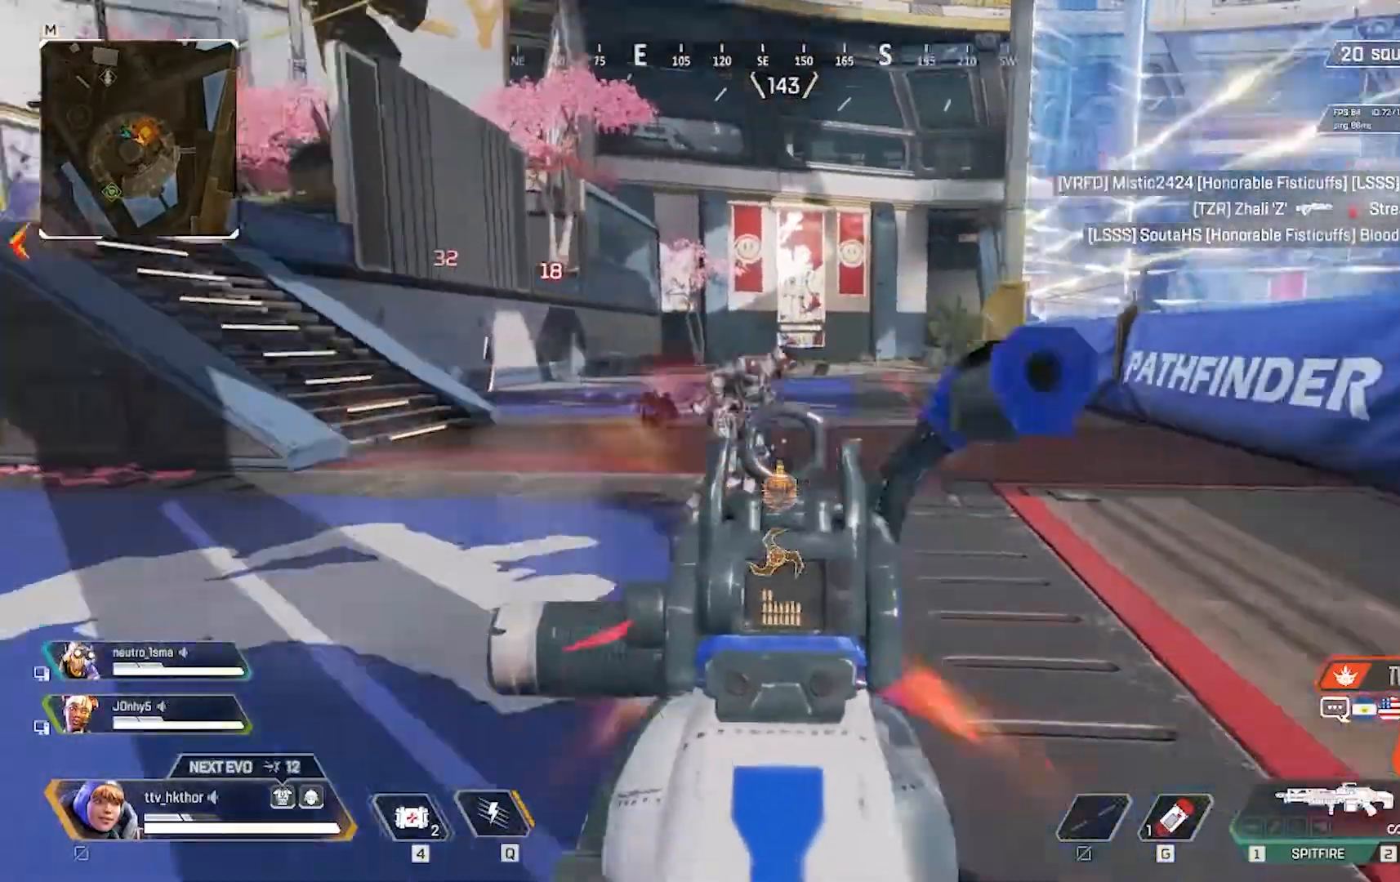
{"keys": ["d"], "mouse": ["left"], "events": []}
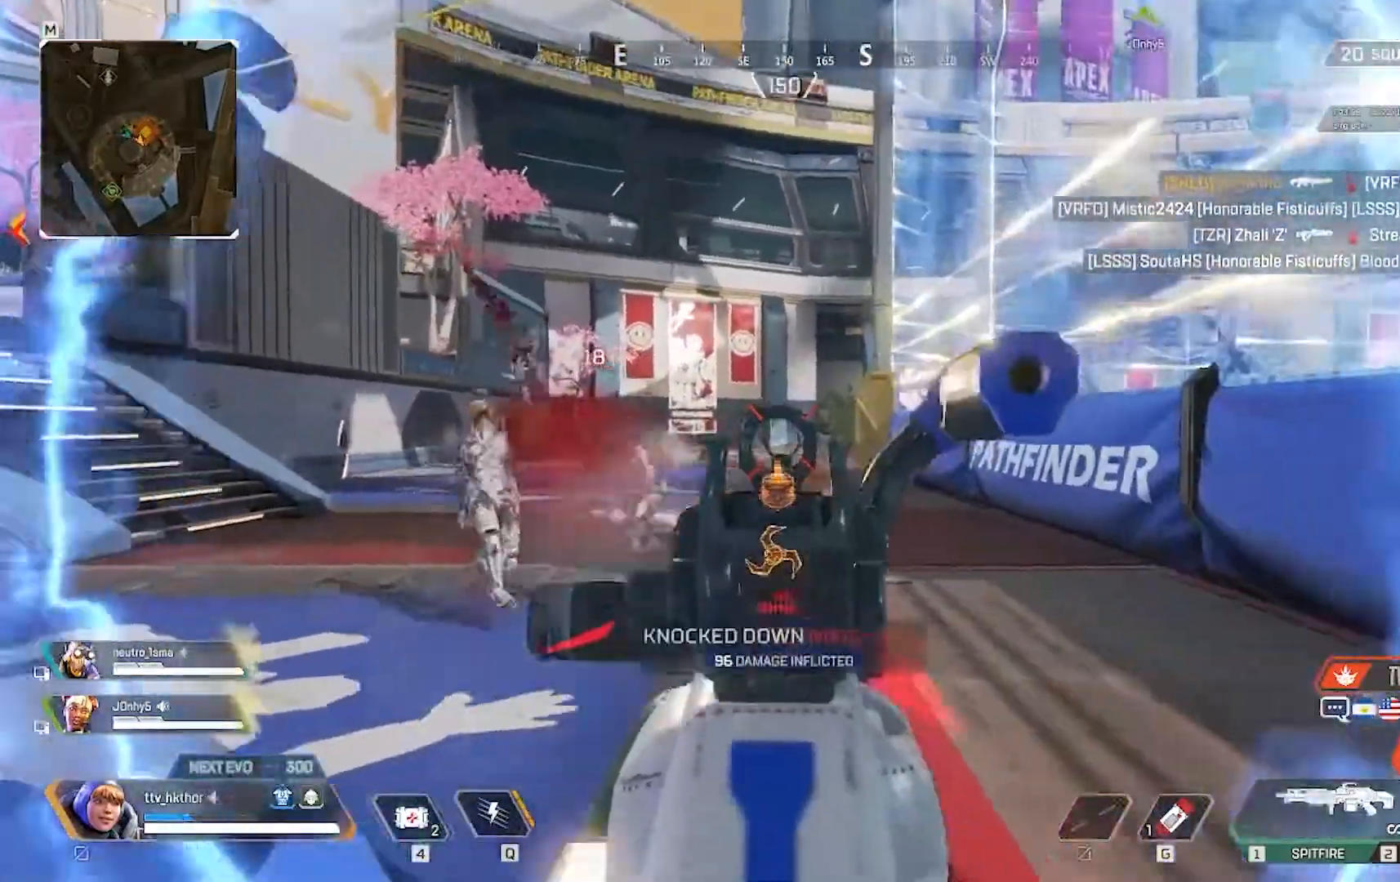
{"keys": ["w"], "mouse": [], "events": [[33, "w", "down"], [100, "d", "up"], [100, "mouse_left", "up"], [133, "mouse_right", "down"], [167, "mouse_right", "up"]]}
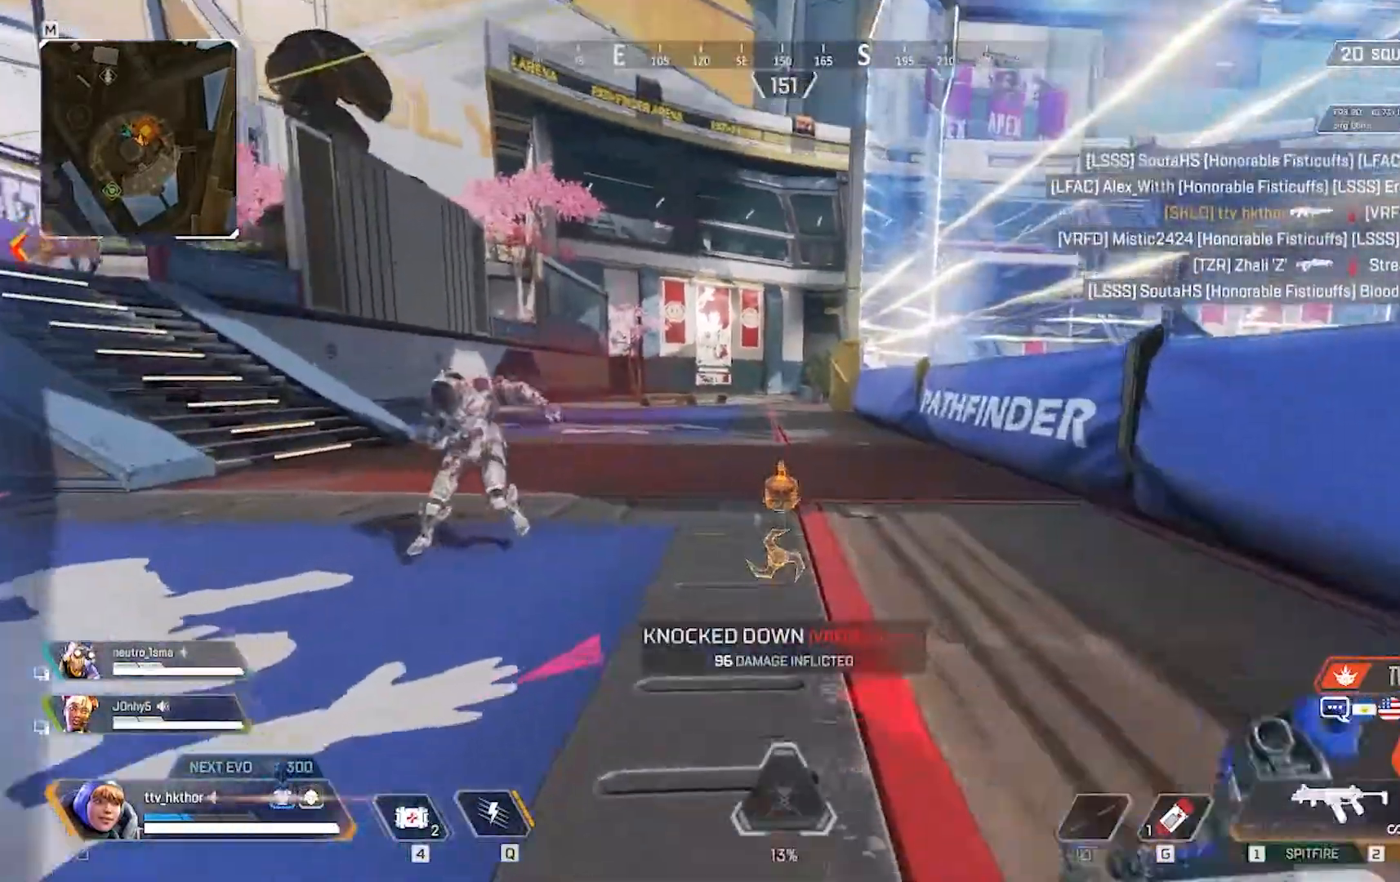
{"keys": ["d", "w"], "mouse": ["left"], "events": [[101, "d", "down"], [234, "mouse_left", "down"]]}
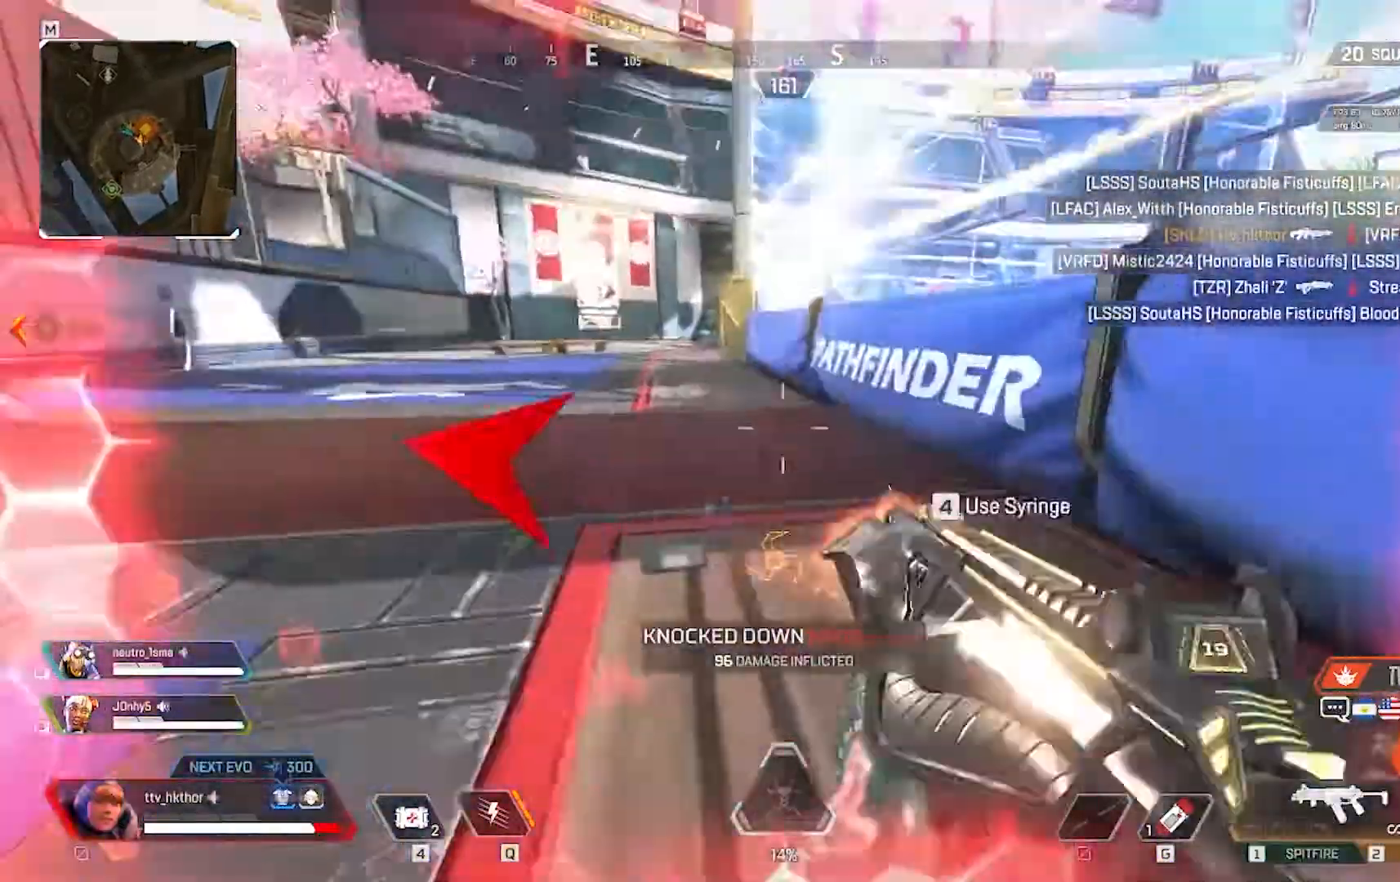
{"keys": ["d"], "mouse": ["left"], "events": [[300, "w", "up"]]}
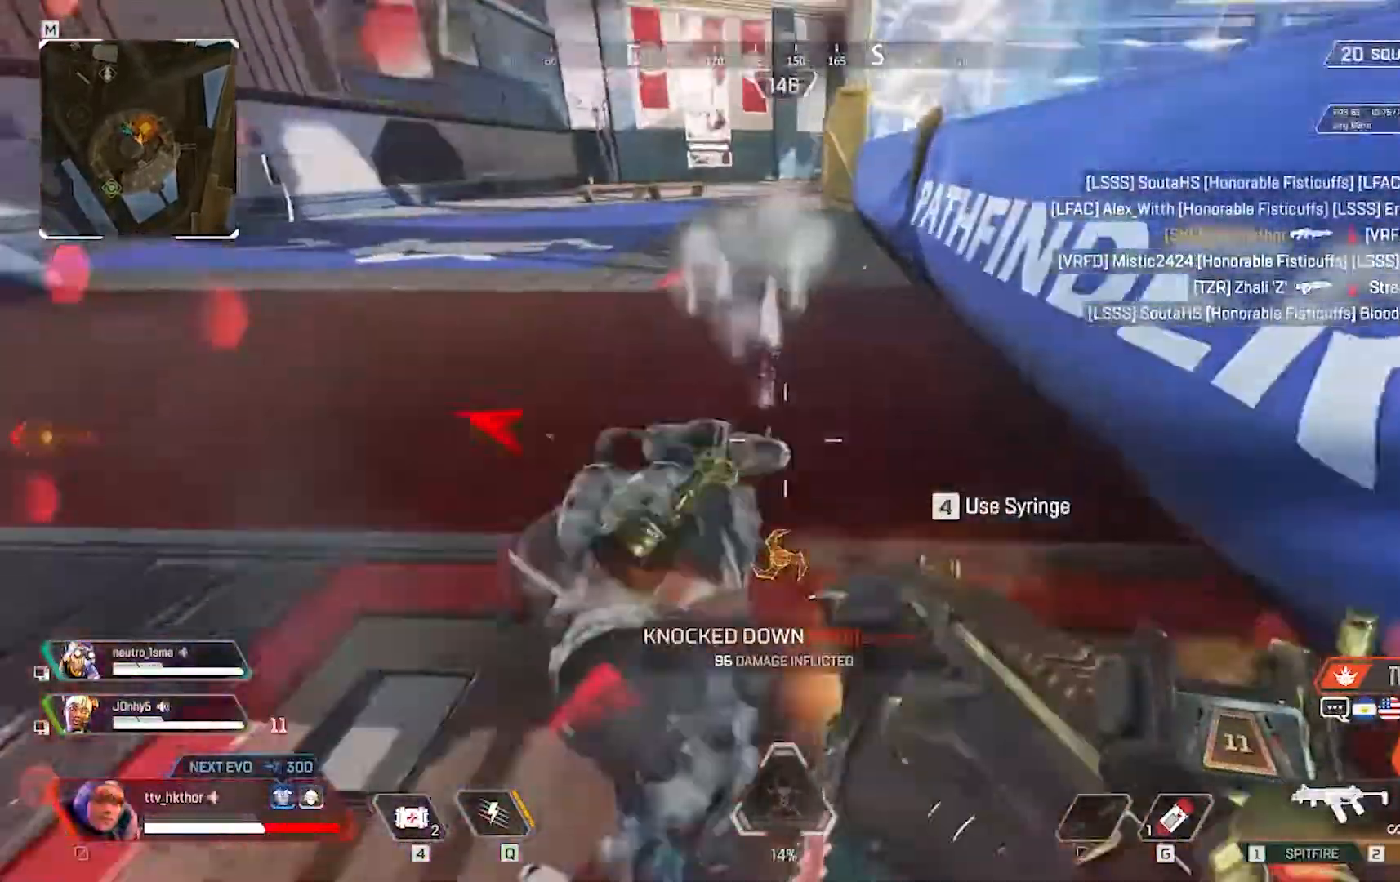
{"keys": ["d"], "mouse": ["left"], "events": []}
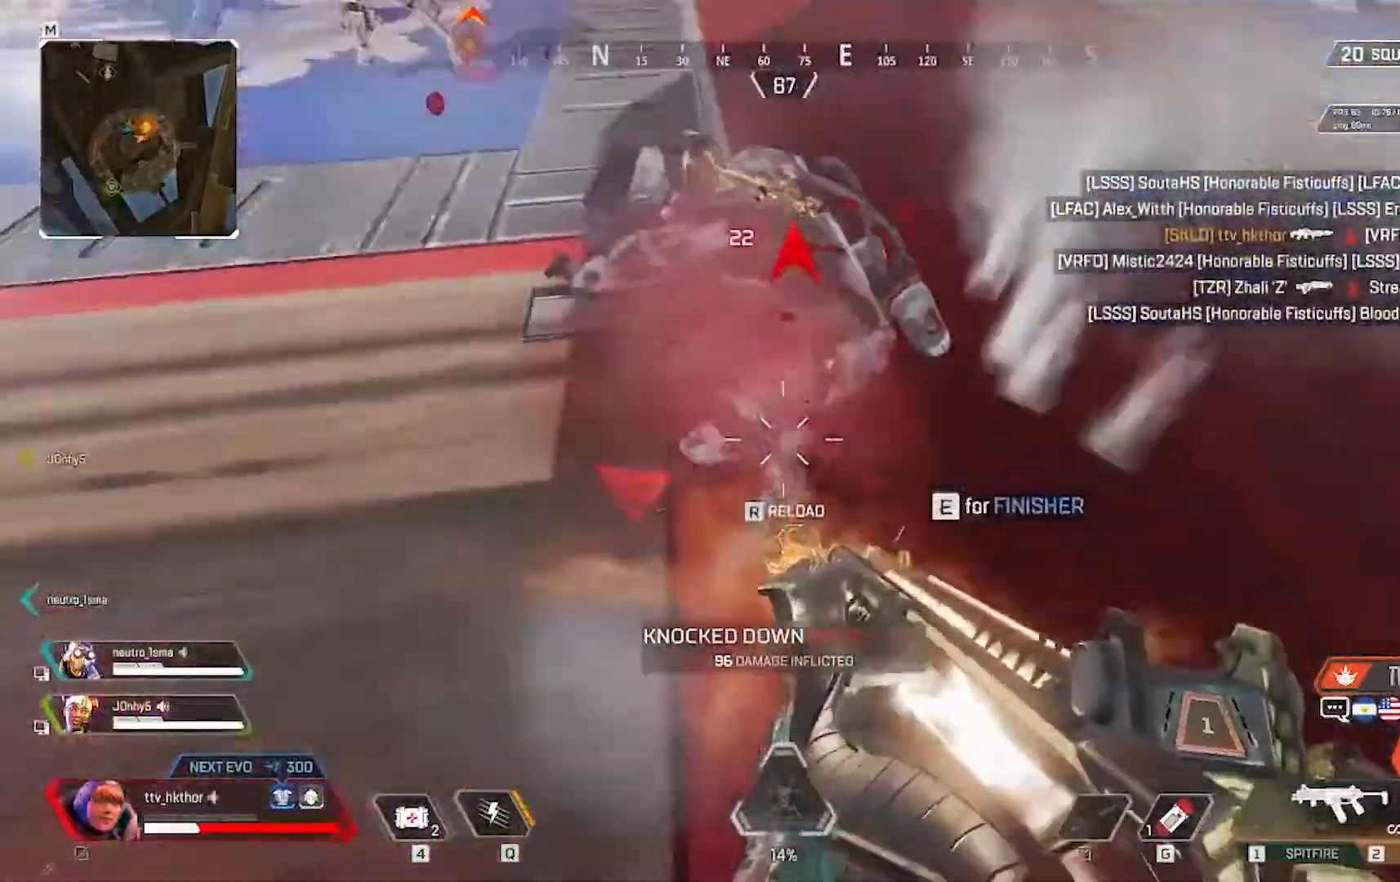
{"keys": ["d"], "mouse": ["left"], "events": []}
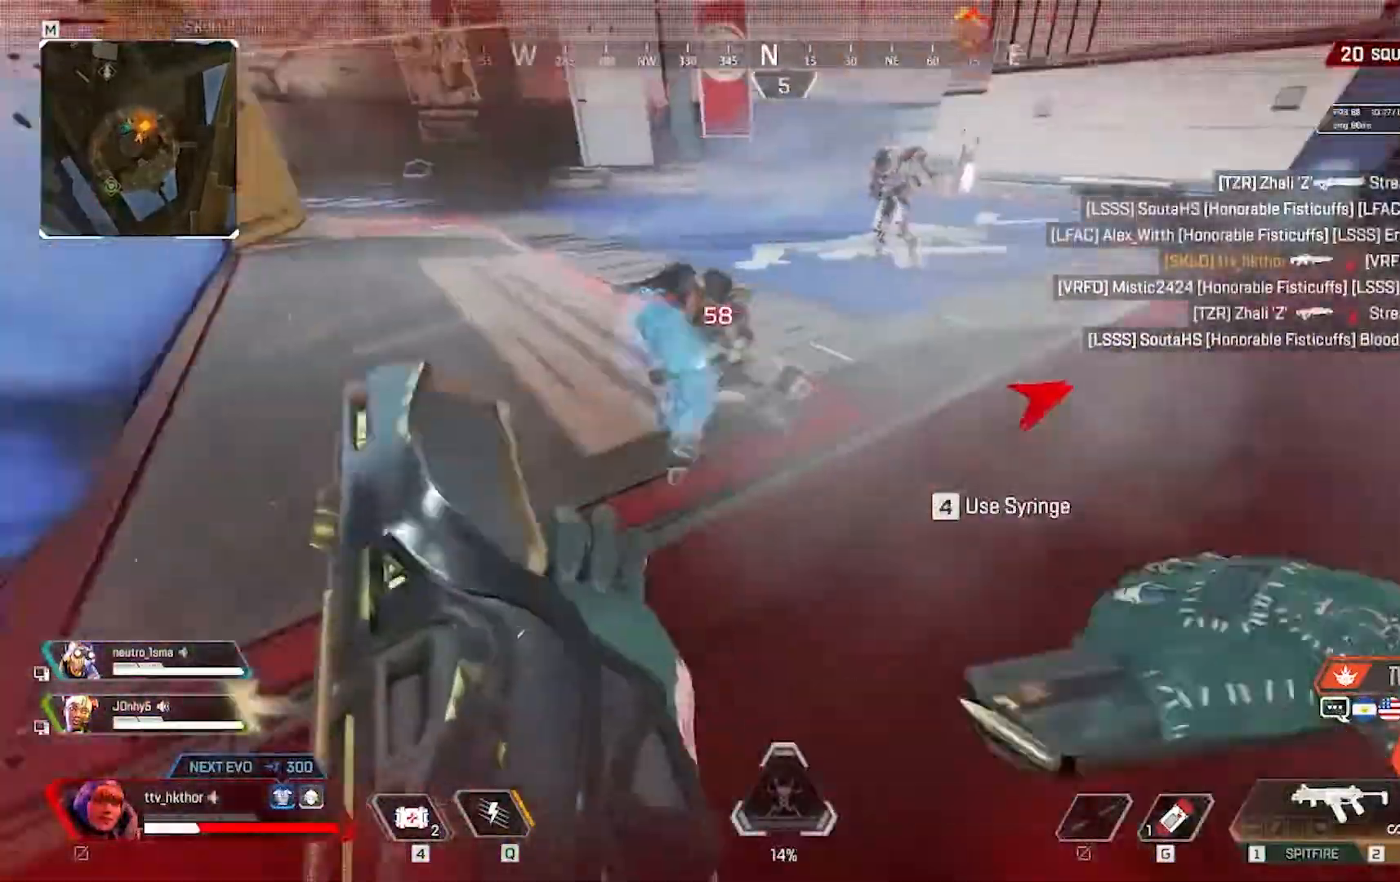
{"keys": ["a"], "mouse": [], "events": [[34, "d", "up"], [67, "mouse_left", "up"], [167, "a", "down"]]}
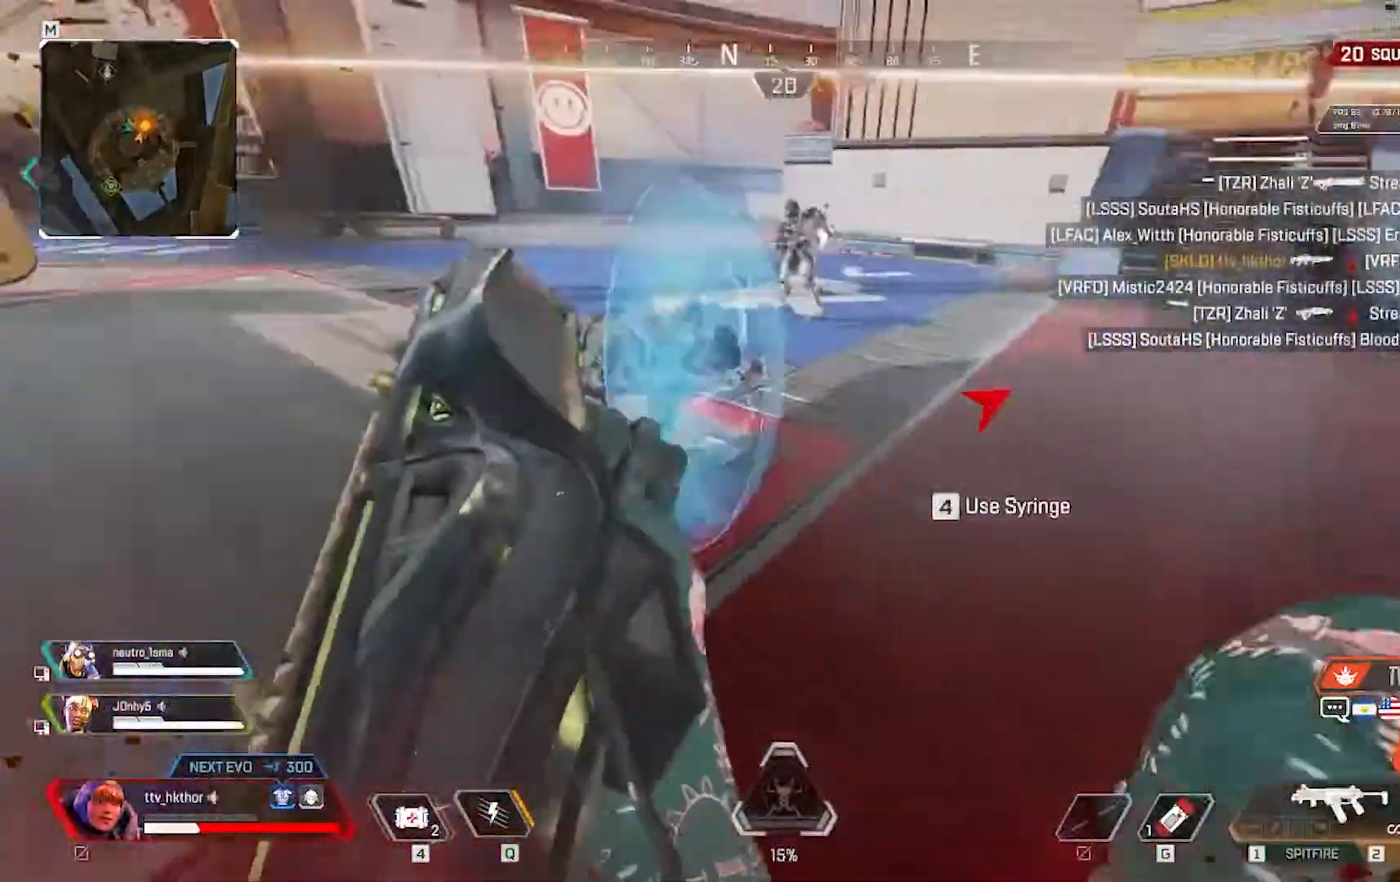
{"keys": ["a", "d"], "mouse": [], "events": [[500, "d", "down"]]}
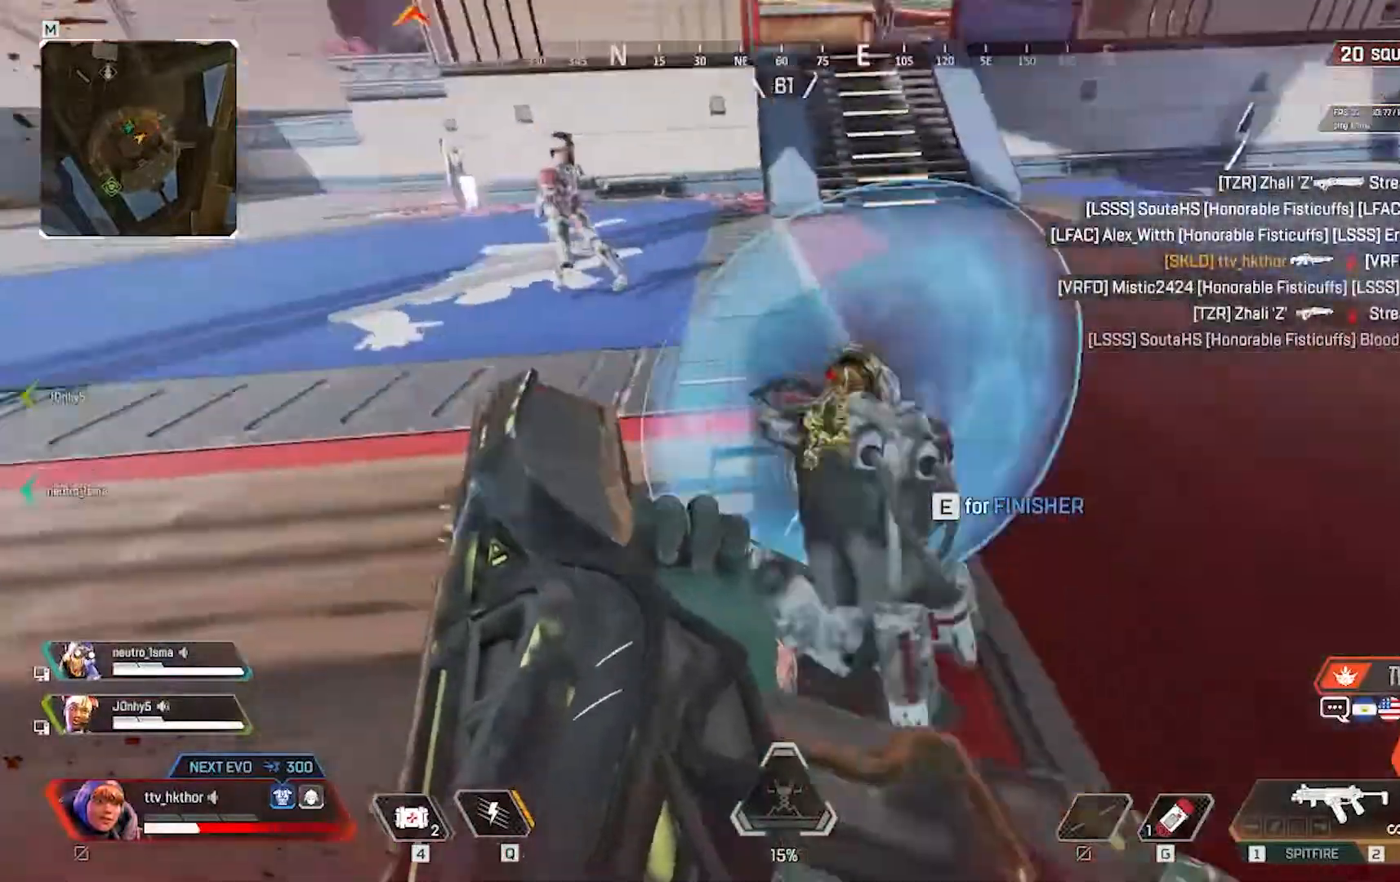
{"keys": ["d"], "mouse": ["left"], "events": [[34, "a", "up"], [101, "mouse_left", "down"]]}
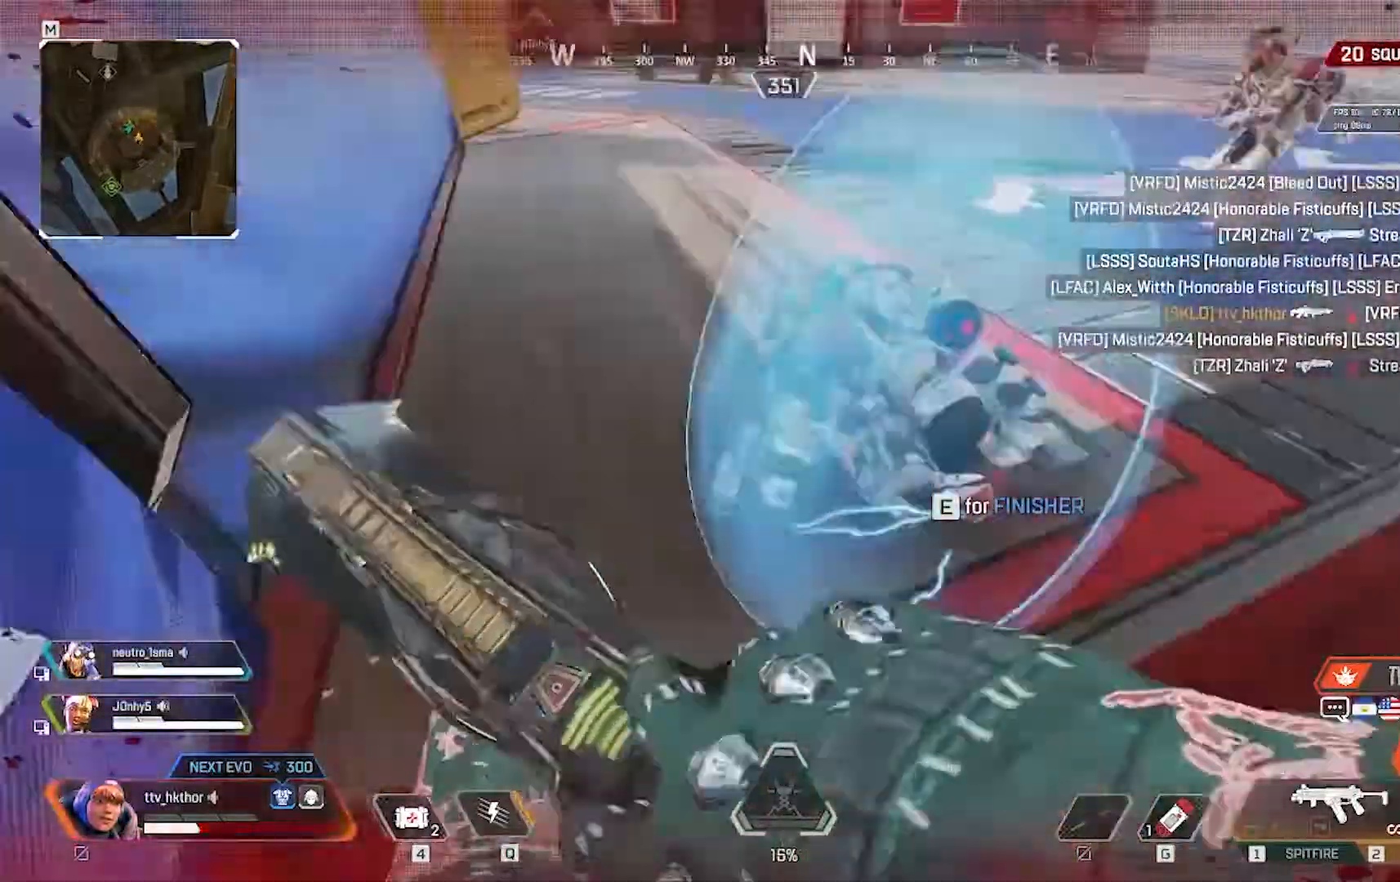
{"keys": ["d"], "mouse": ["left"], "events": [[167, "a", "down"], [200, "d", "up"], [400, "d", "down"], [434, "a", "up"]]}
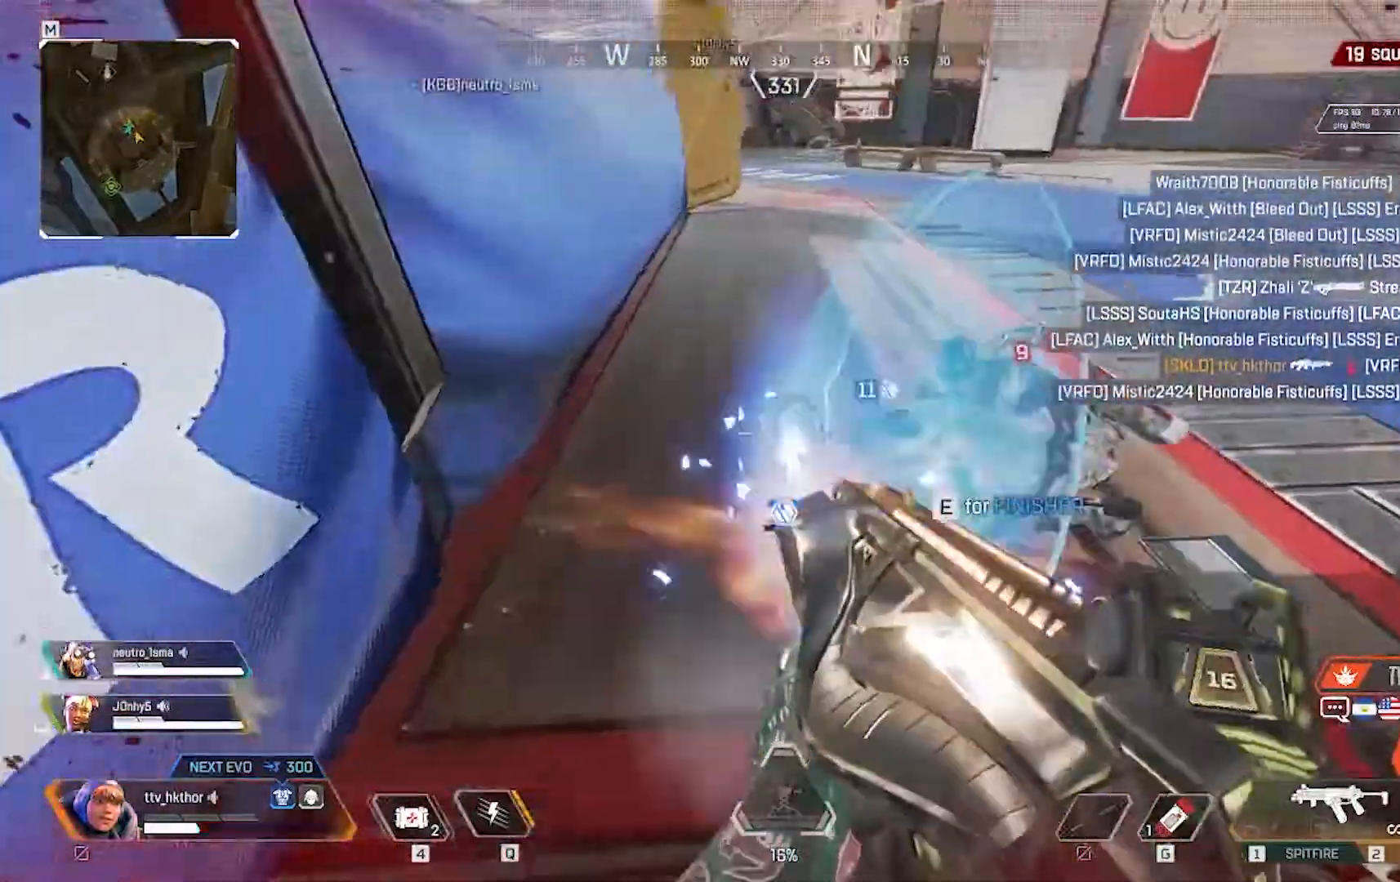
{"keys": ["d"], "mouse": ["left"], "events": []}
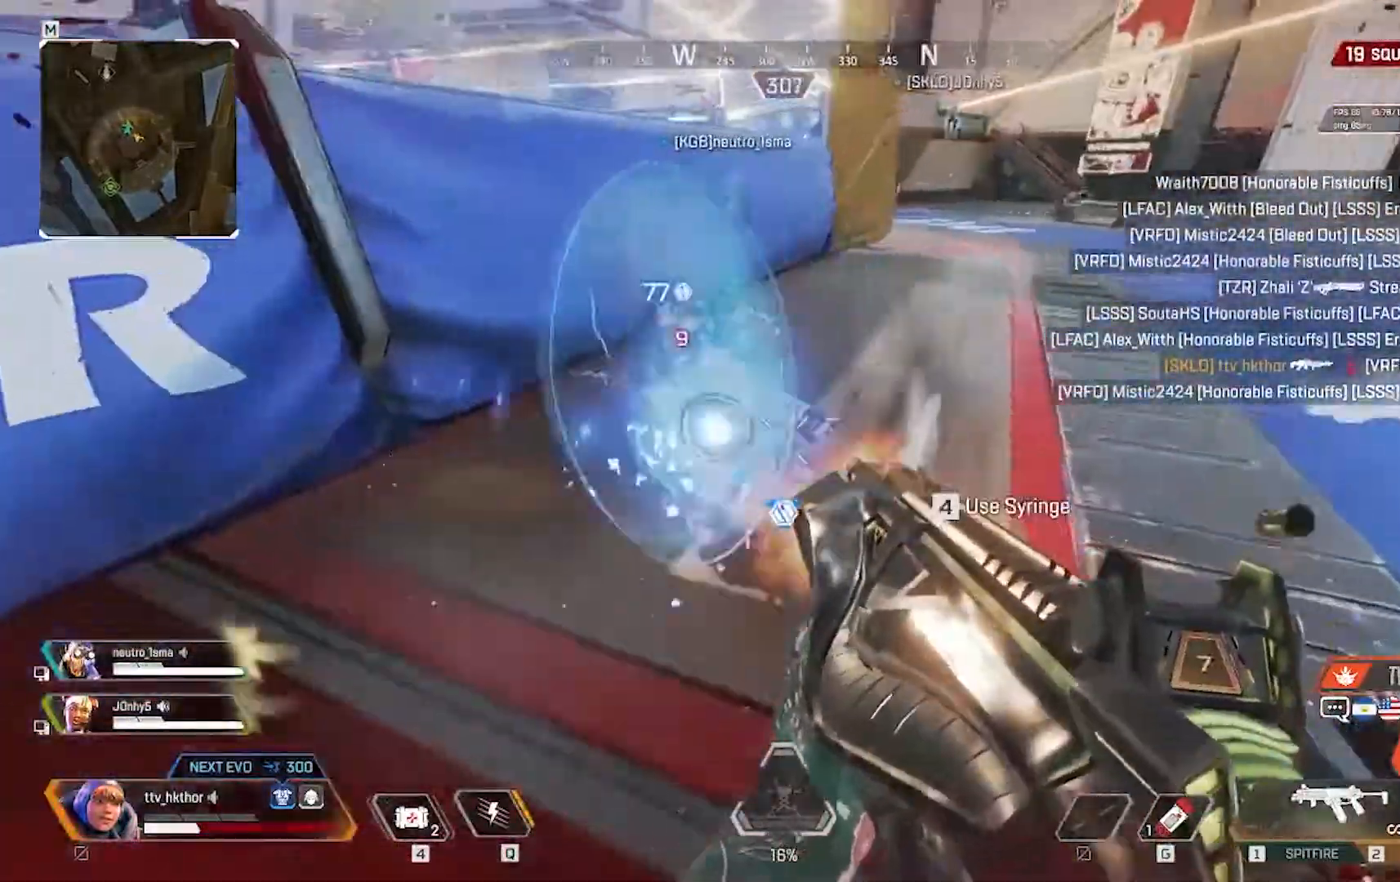
{"keys": ["d"], "mouse": ["left"], "events": []}
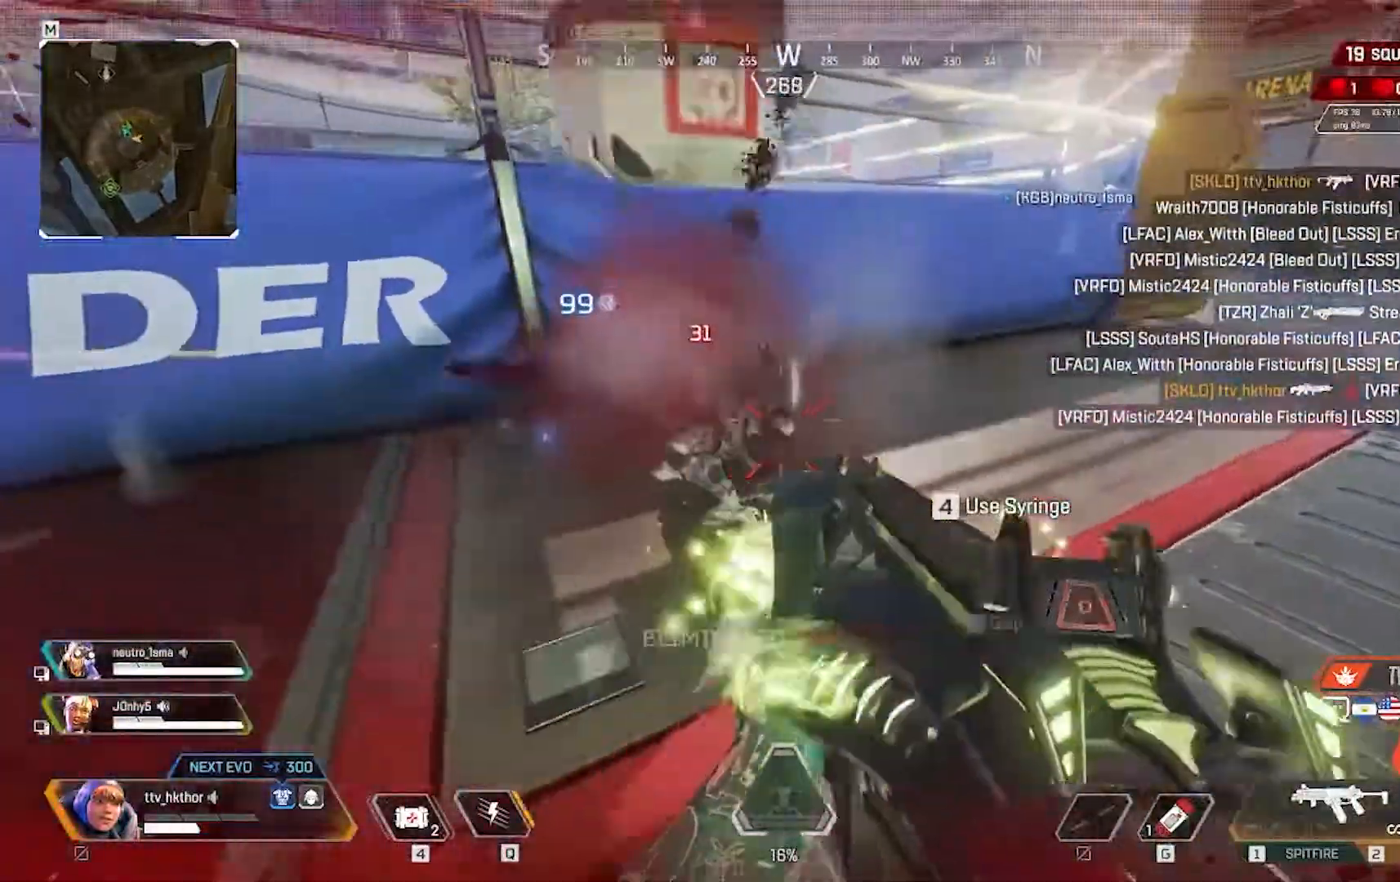
{"keys": ["w"], "mouse": [], "events": [[101, "d", "up"], [101, "w", "down"], [201, "mouse_left", "up"], [267, "r", "down"], [401, "r", "up"]]}
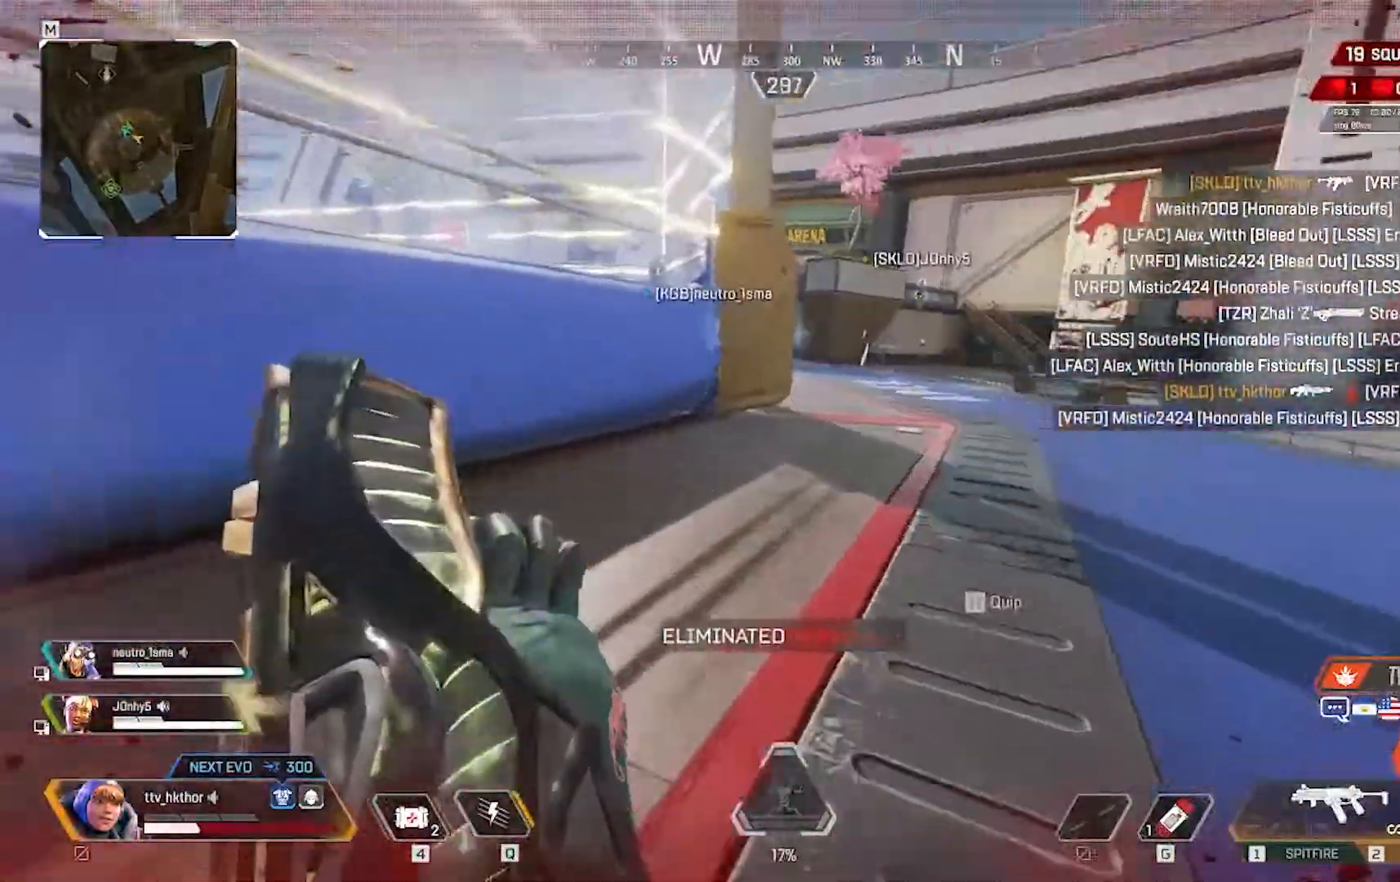
{"keys": ["w"], "mouse": [], "events": []}